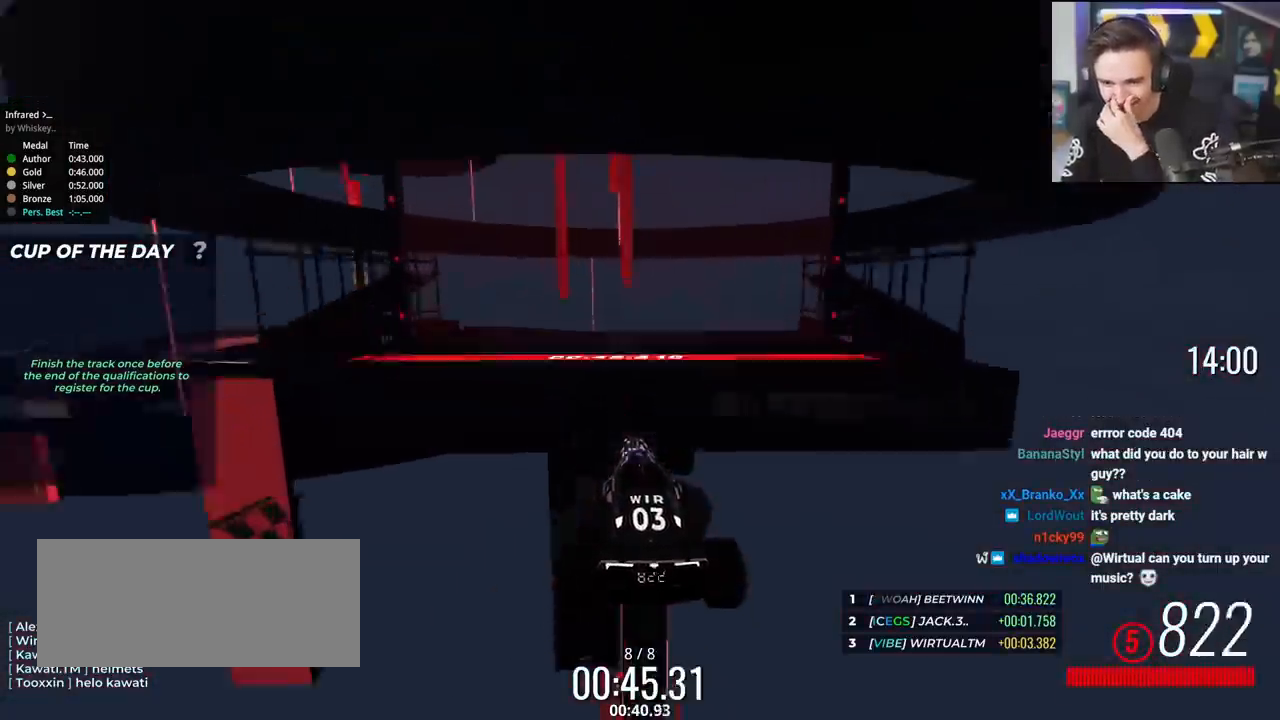
Gameplay with keyboard; each line is a JSON object with the keys held at the frame after it. "events" lists presses ("down") and releases ("up") of "brake", "down", "left", "right" and "up" between this image and that frame as [ms after this image, input, new state], when the widget could be followed in between. No other keys are recorded. Mouse input is not recorded. Key names are as the overlay labels them; some are game actions (e.g. jump) rather than physical keys.
{"keys": [], "events": [[484, "up", "up"]]}
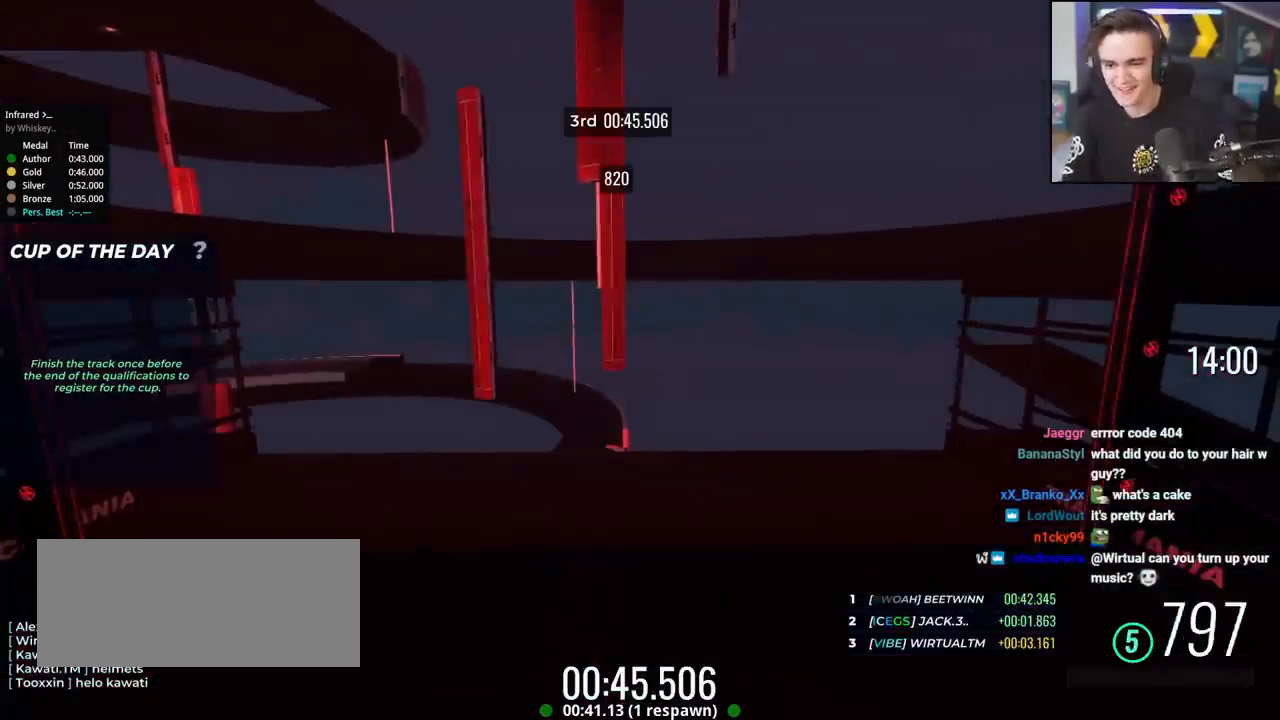
{"keys": [], "events": []}
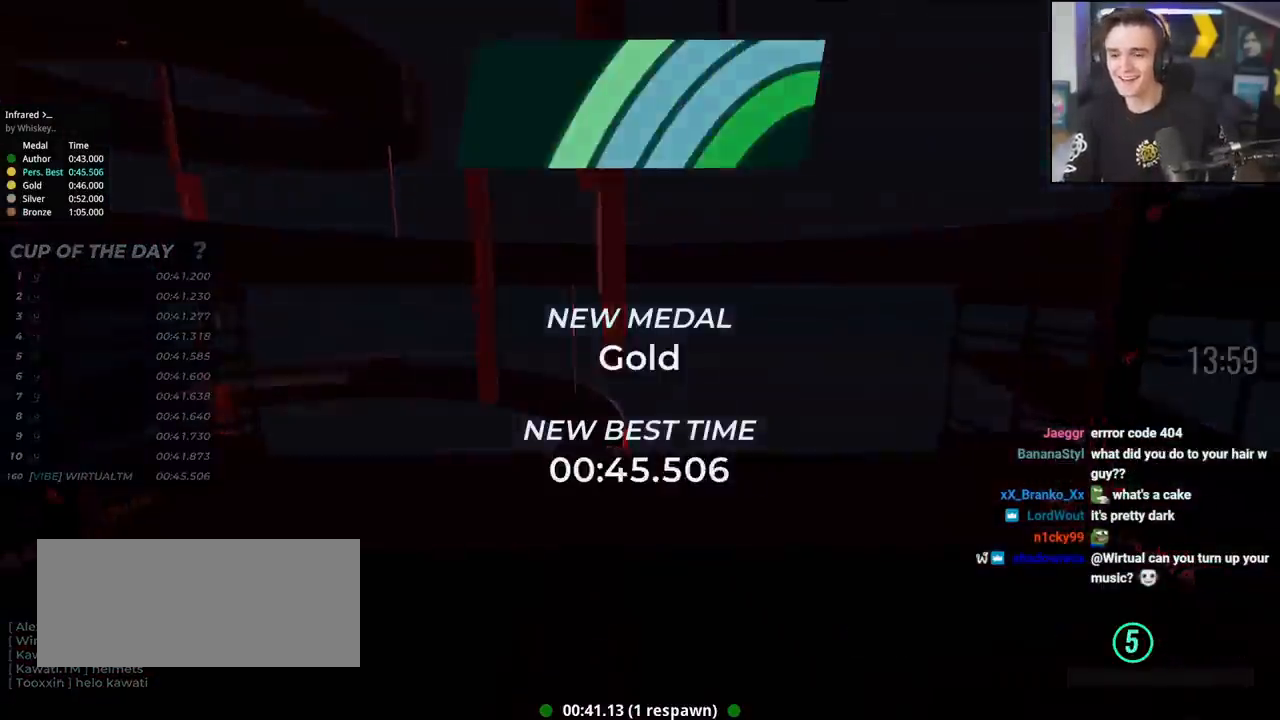
{"keys": ["up"], "events": [[467, "up", "down"]]}
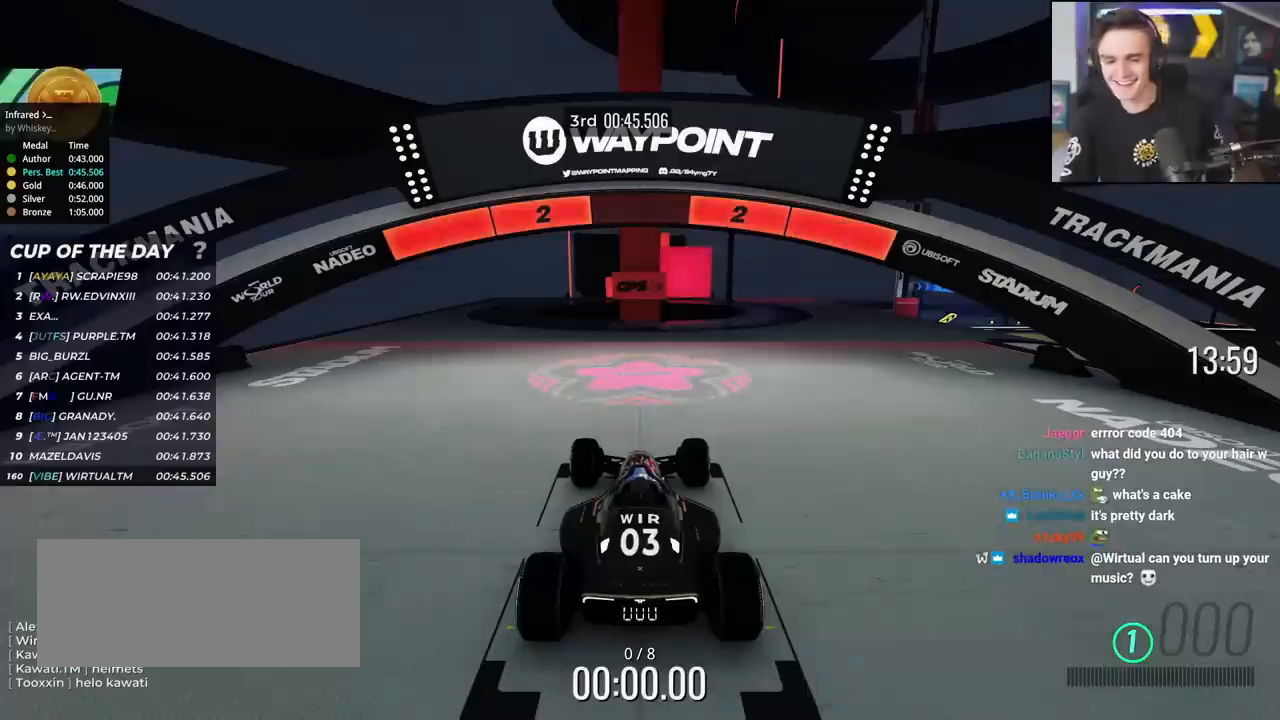
{"keys": ["up"], "events": []}
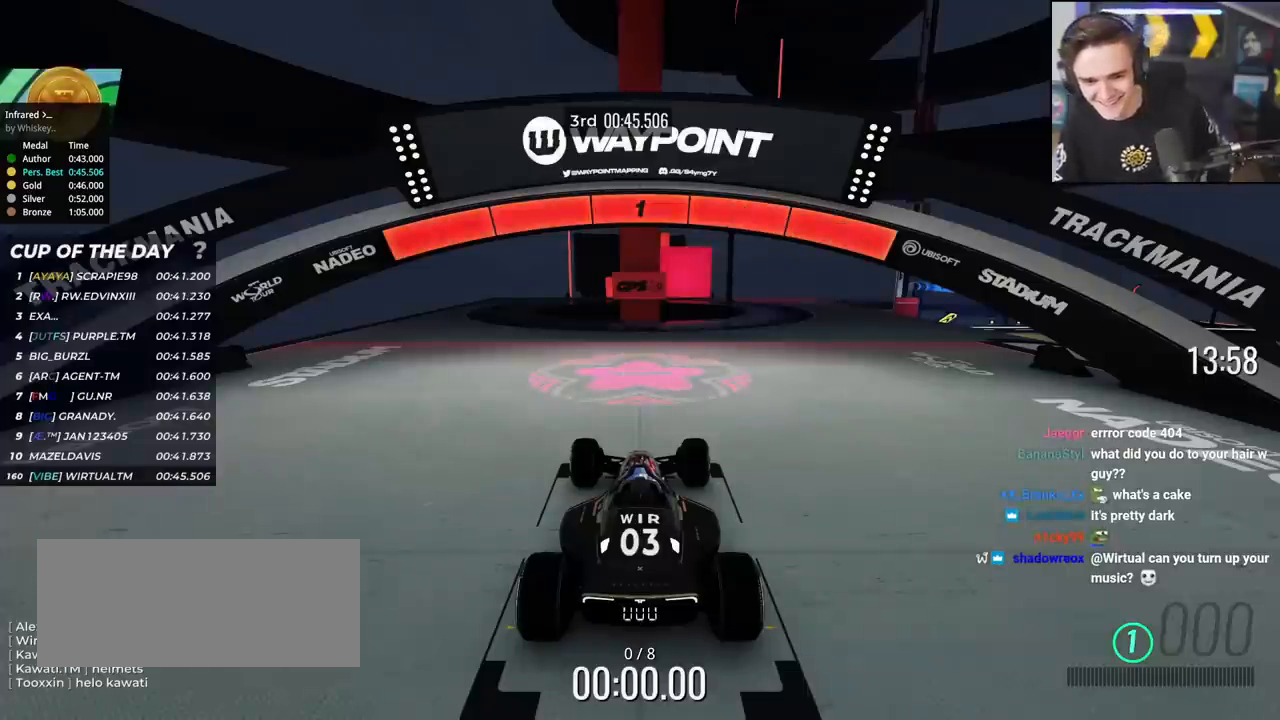
{"keys": ["up"], "events": []}
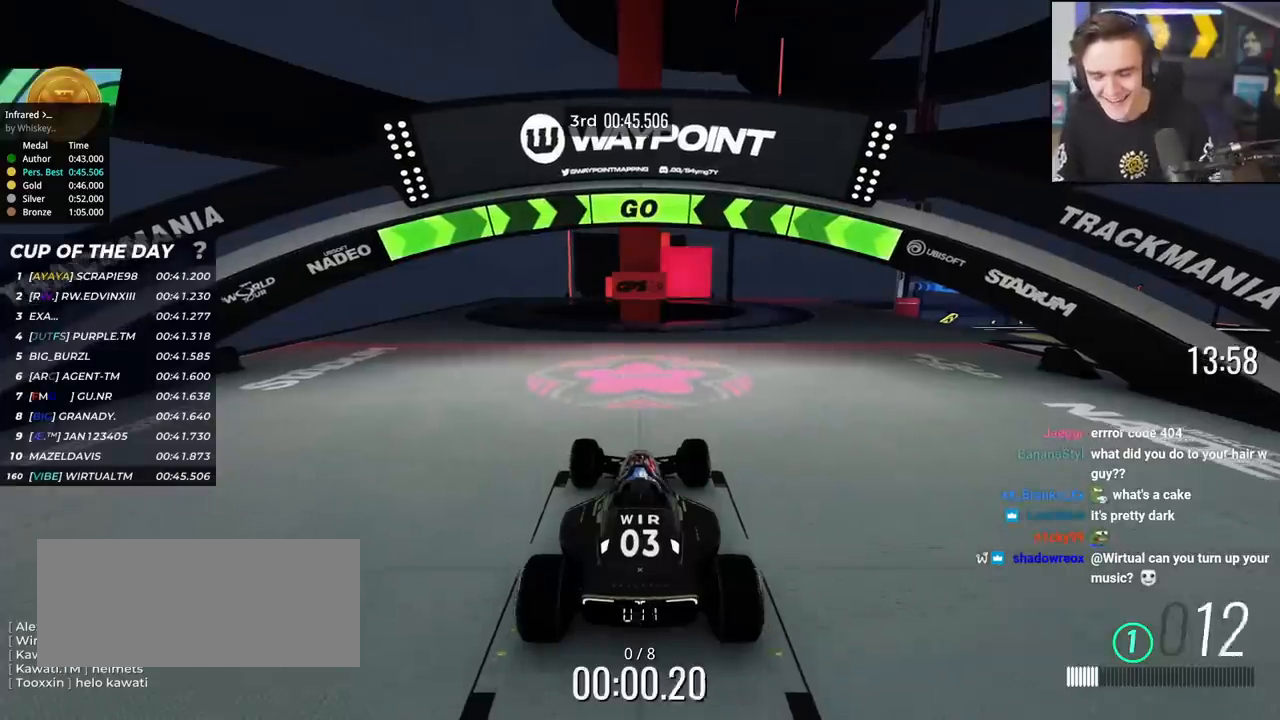
{"keys": ["right", "up"], "events": [[134, "right", "down"], [334, "right", "up"], [367, "right", "down"]]}
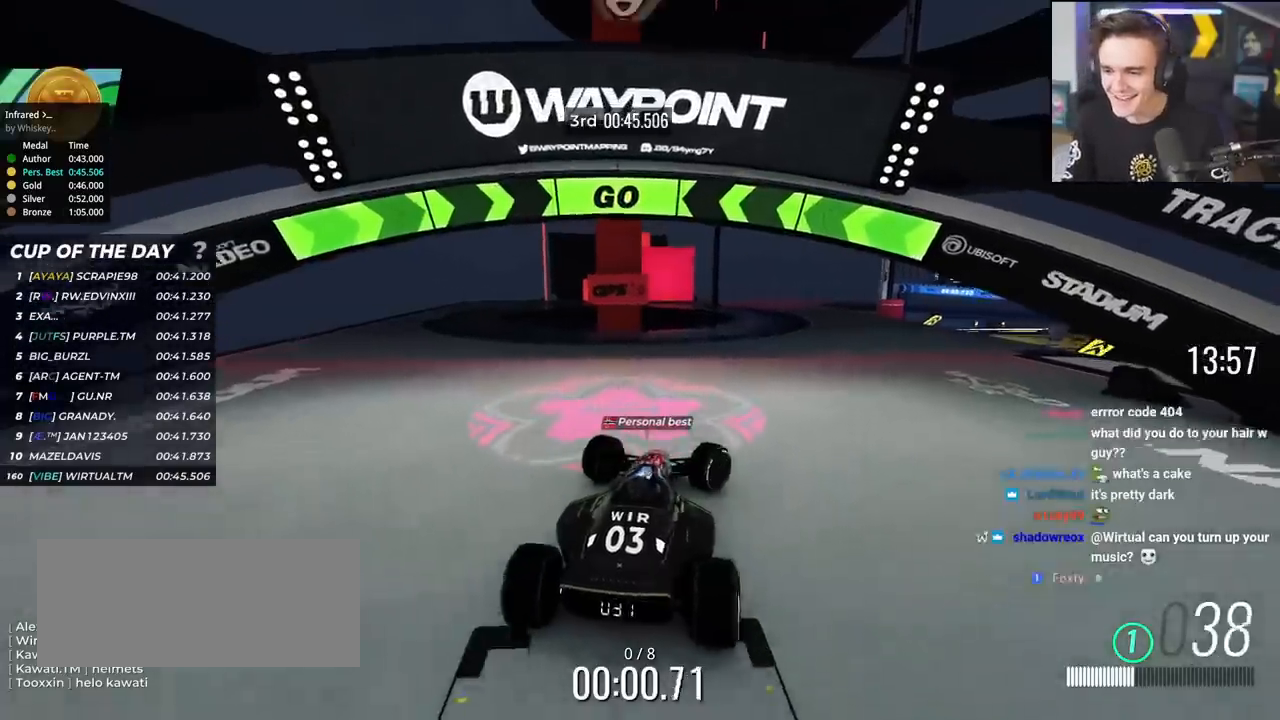
{"keys": ["up"], "events": [[66, "right", "up"], [150, "right", "down"], [300, "right", "up"], [383, "right", "down"], [484, "right", "up"]]}
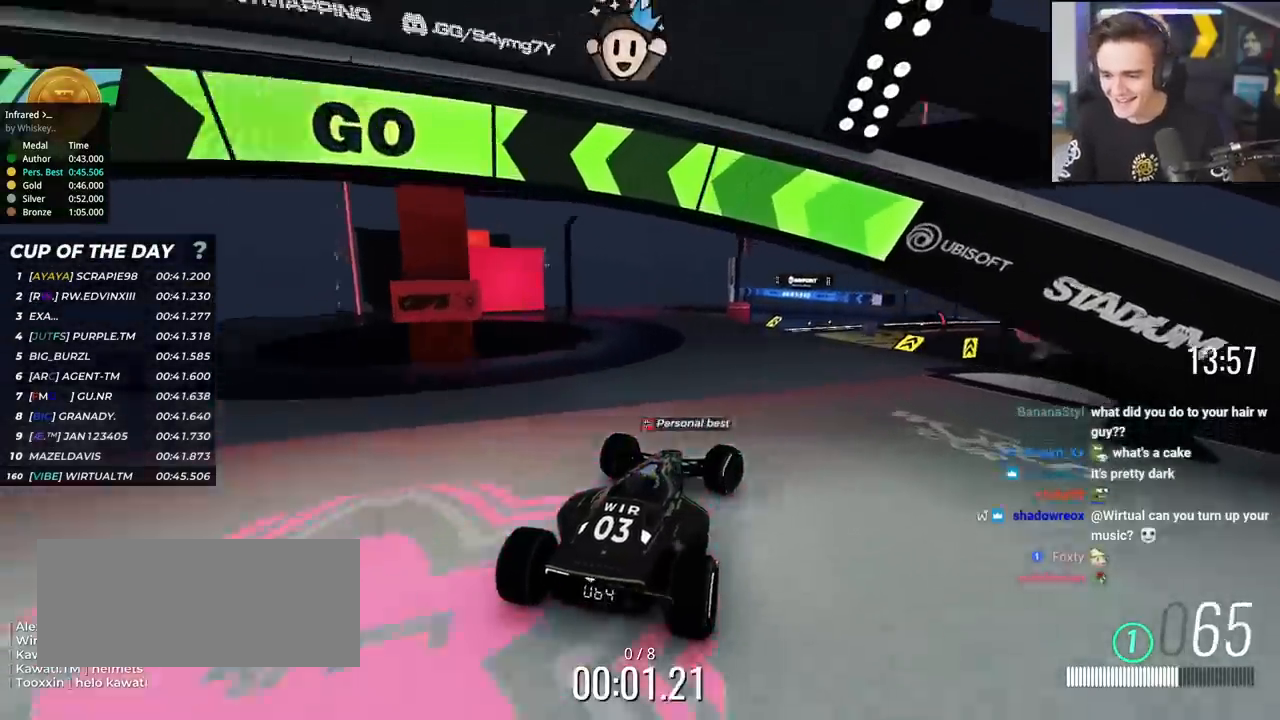
{"keys": ["up"], "events": []}
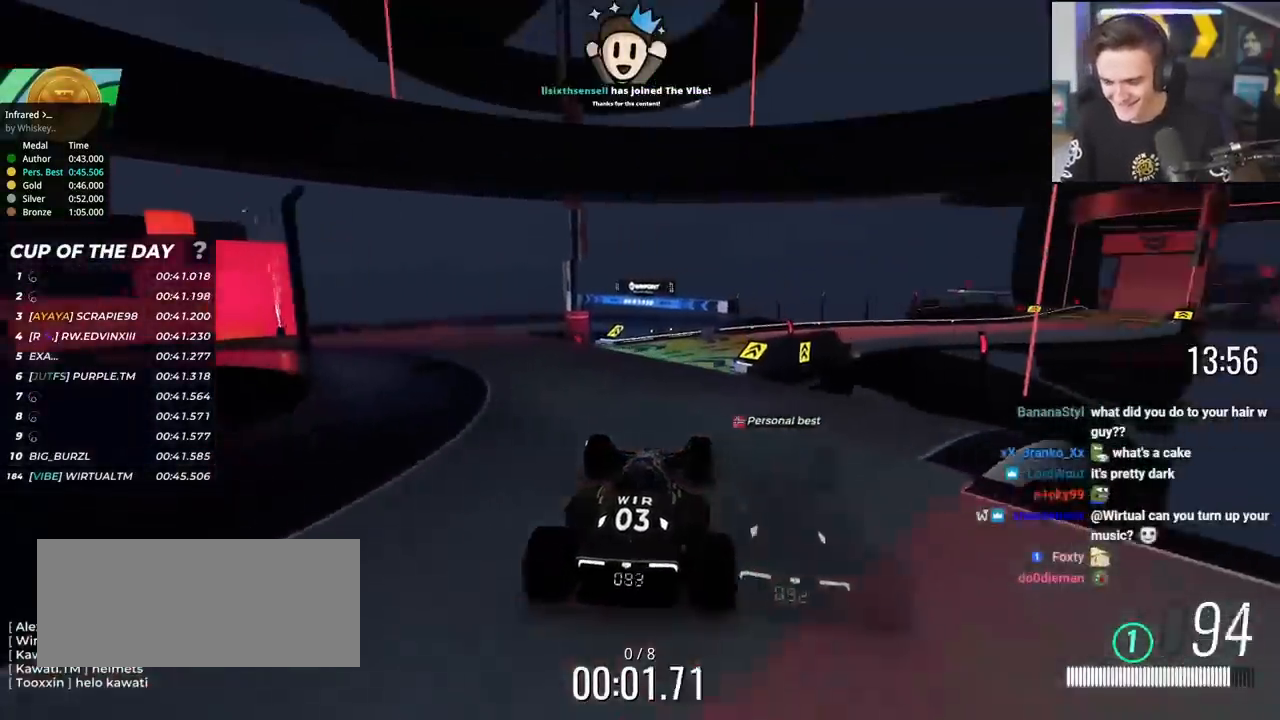
{"keys": ["up"], "events": [[133, "left", "down"], [183, "left", "up"], [417, "right", "down"], [467, "right", "up"]]}
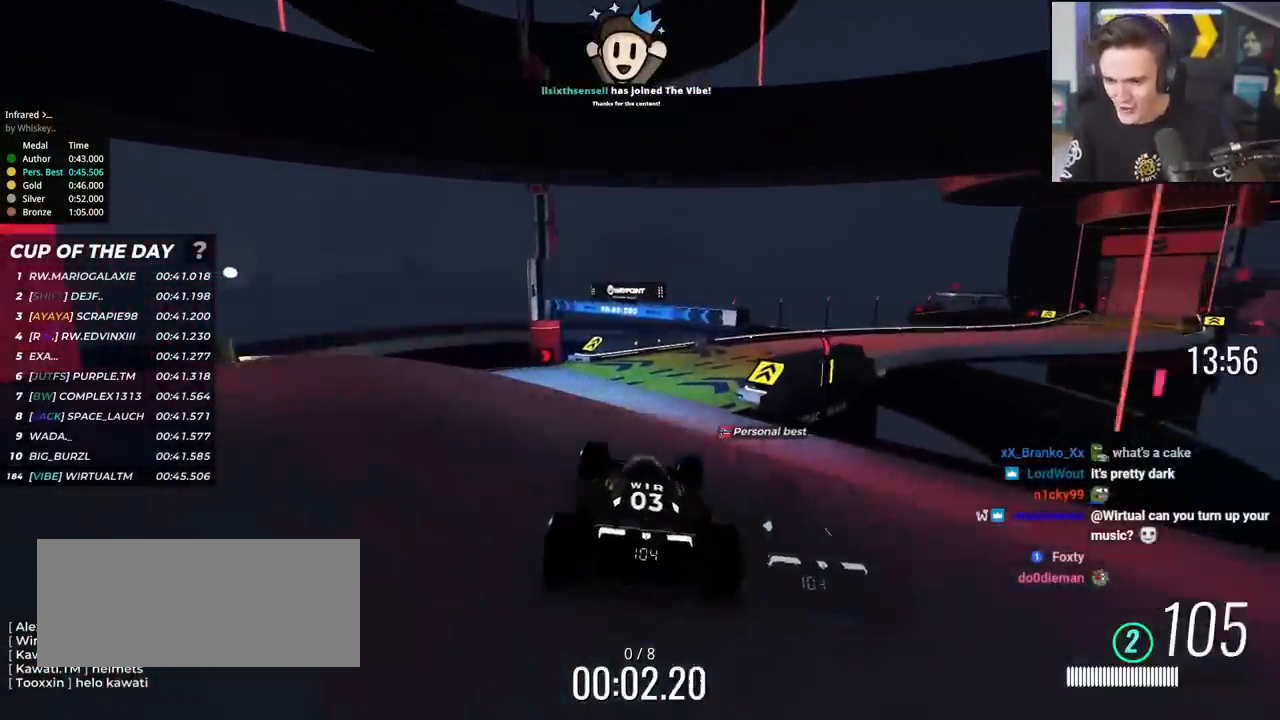
{"keys": ["up"], "events": [[250, "right", "down"], [301, "right", "up"]]}
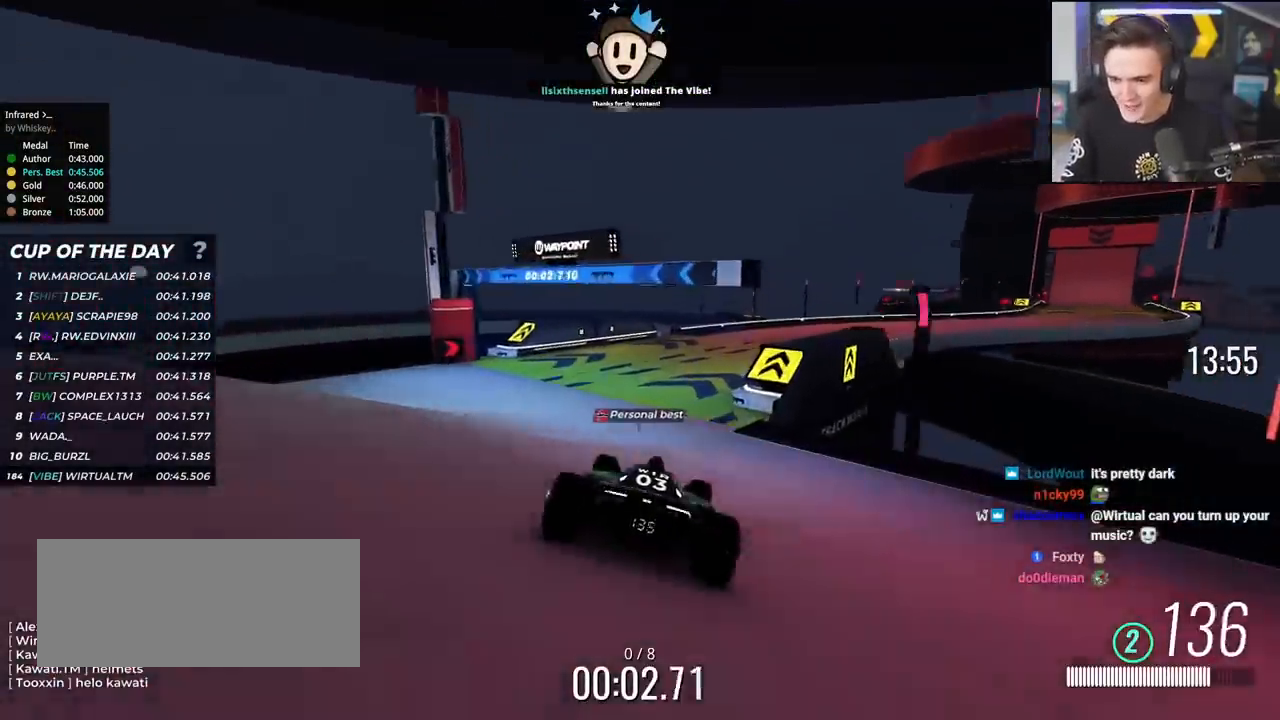
{"keys": ["right", "up"], "events": [[116, "right", "down"], [217, "right", "up"], [267, "right", "down"], [367, "right", "up"], [400, "right", "down"]]}
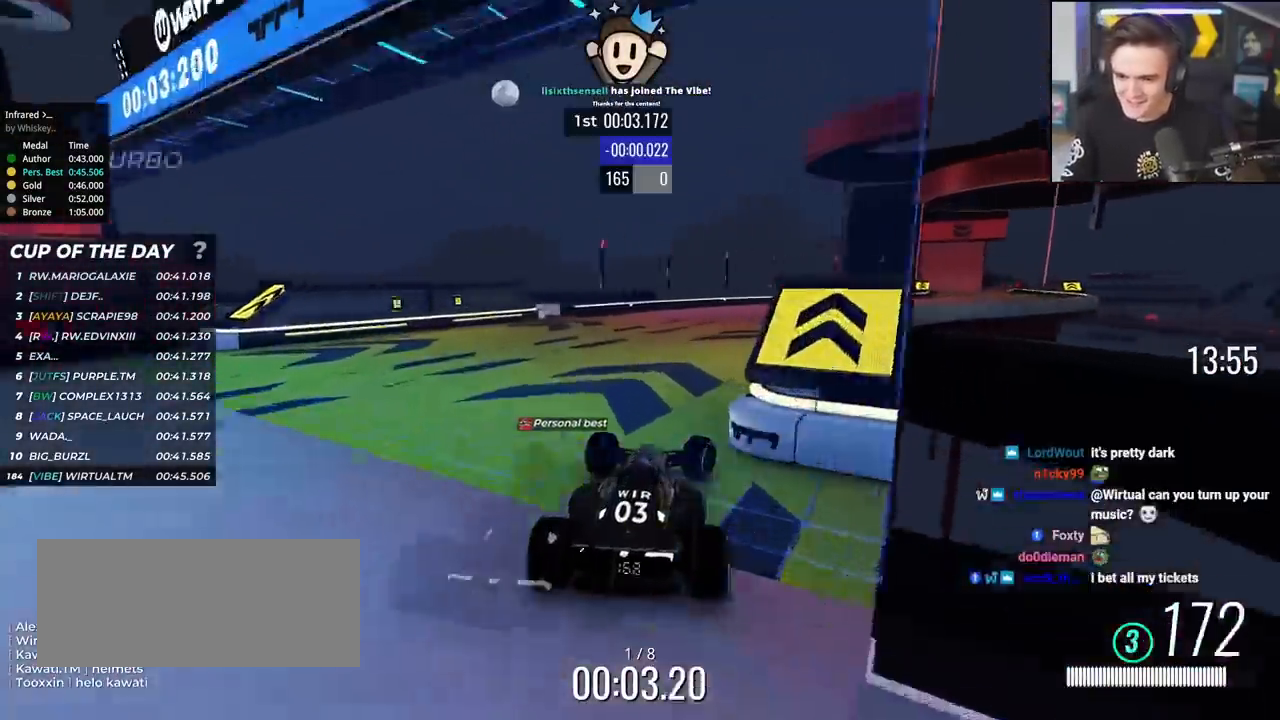
{"keys": ["up"], "events": [[50, "right", "up"], [100, "right", "down"], [367, "right", "up"]]}
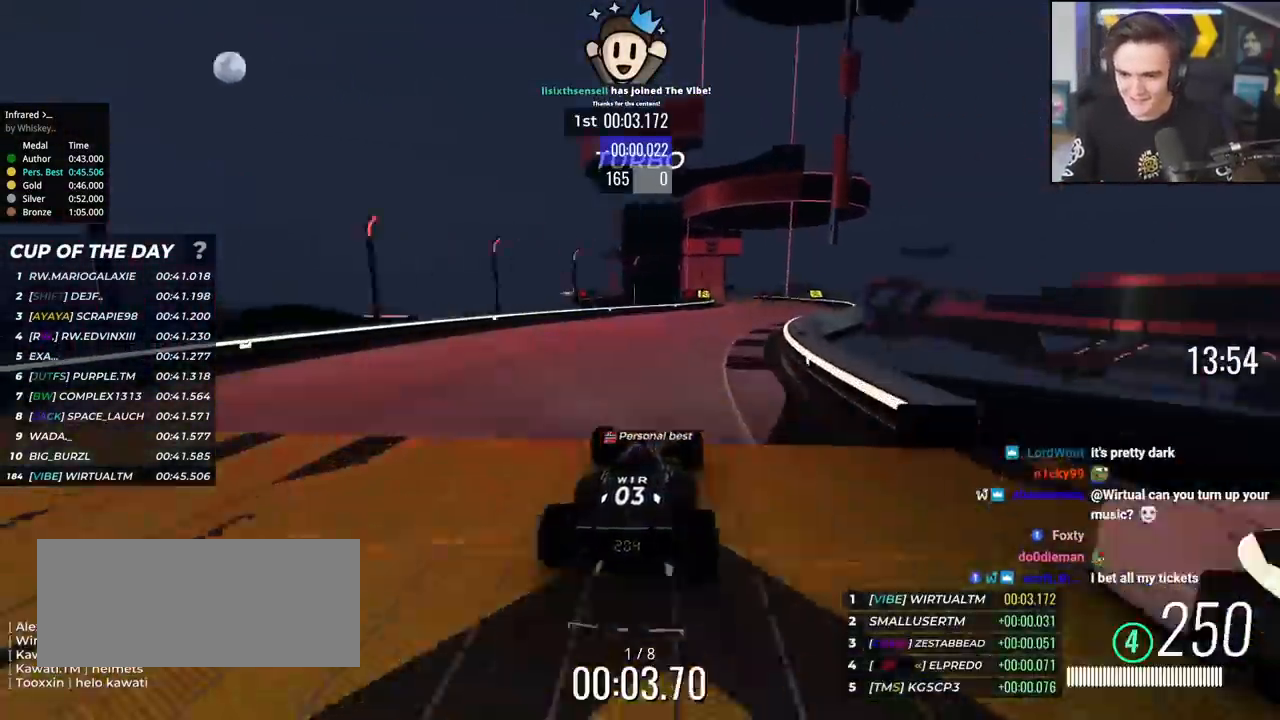
{"keys": ["up"], "events": [[16, "right", "down"], [150, "right", "up"], [300, "left", "down"], [383, "left", "up"]]}
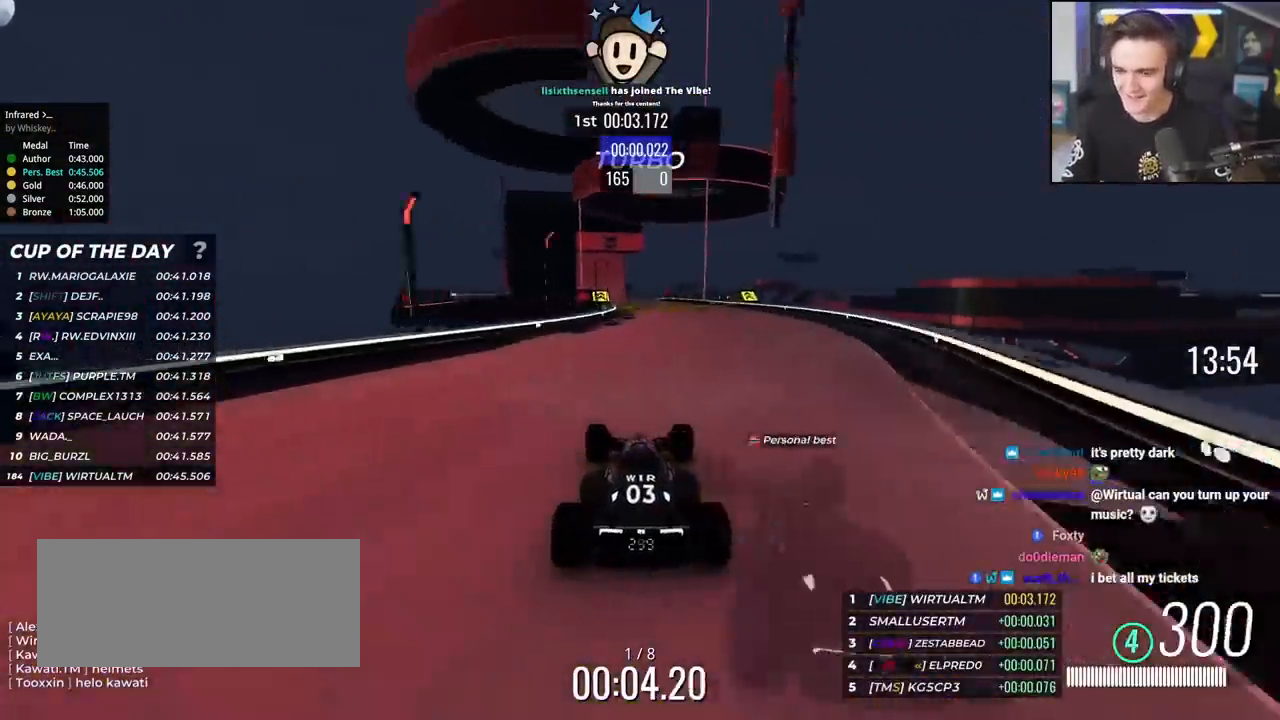
{"keys": ["left", "up"], "events": [[451, "left", "down"]]}
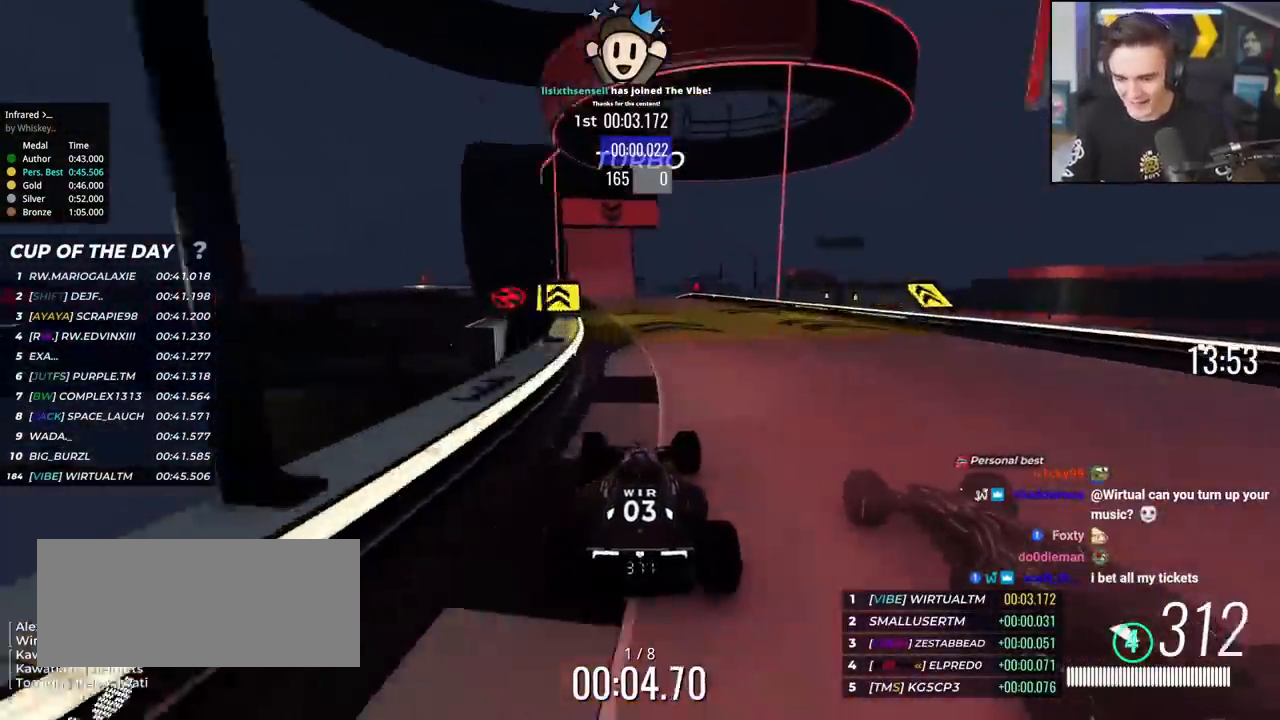
{"keys": ["left", "up"], "events": [[83, "left", "up"], [417, "left", "down"]]}
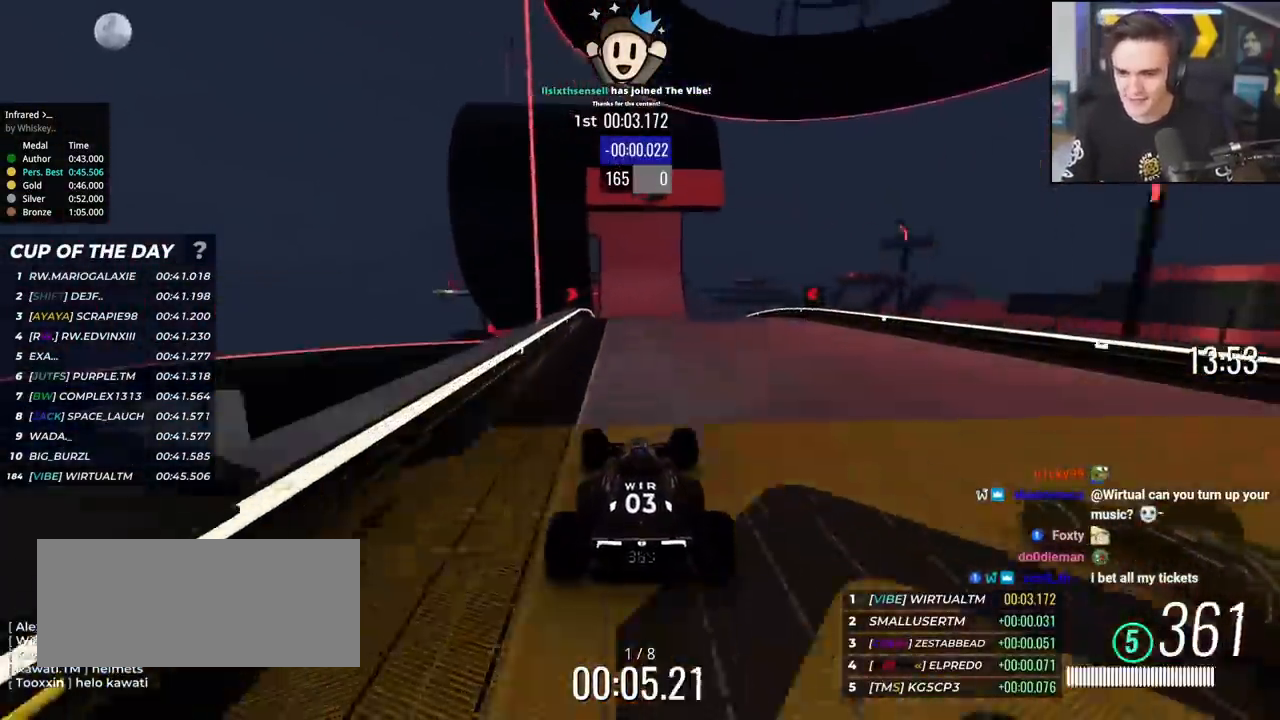
{"keys": ["up"], "events": [[17, "left", "up"], [117, "right", "down"], [150, "right", "up"]]}
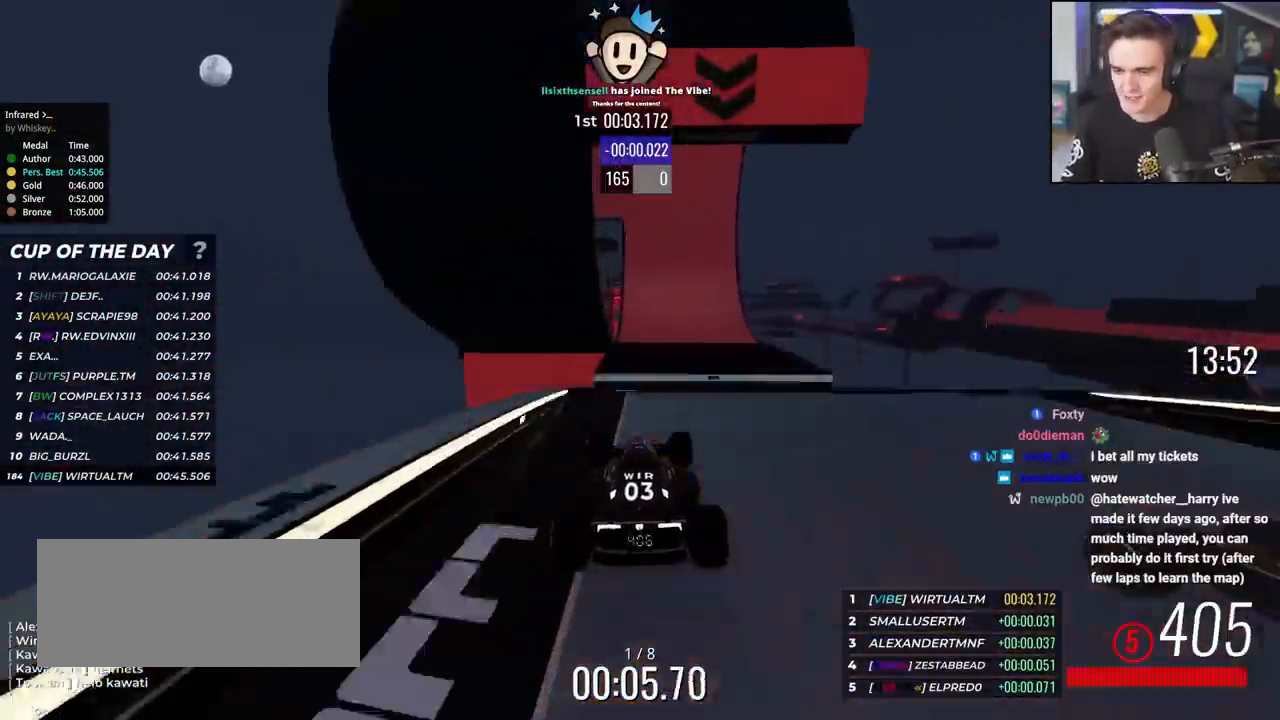
{"keys": ["up"], "events": []}
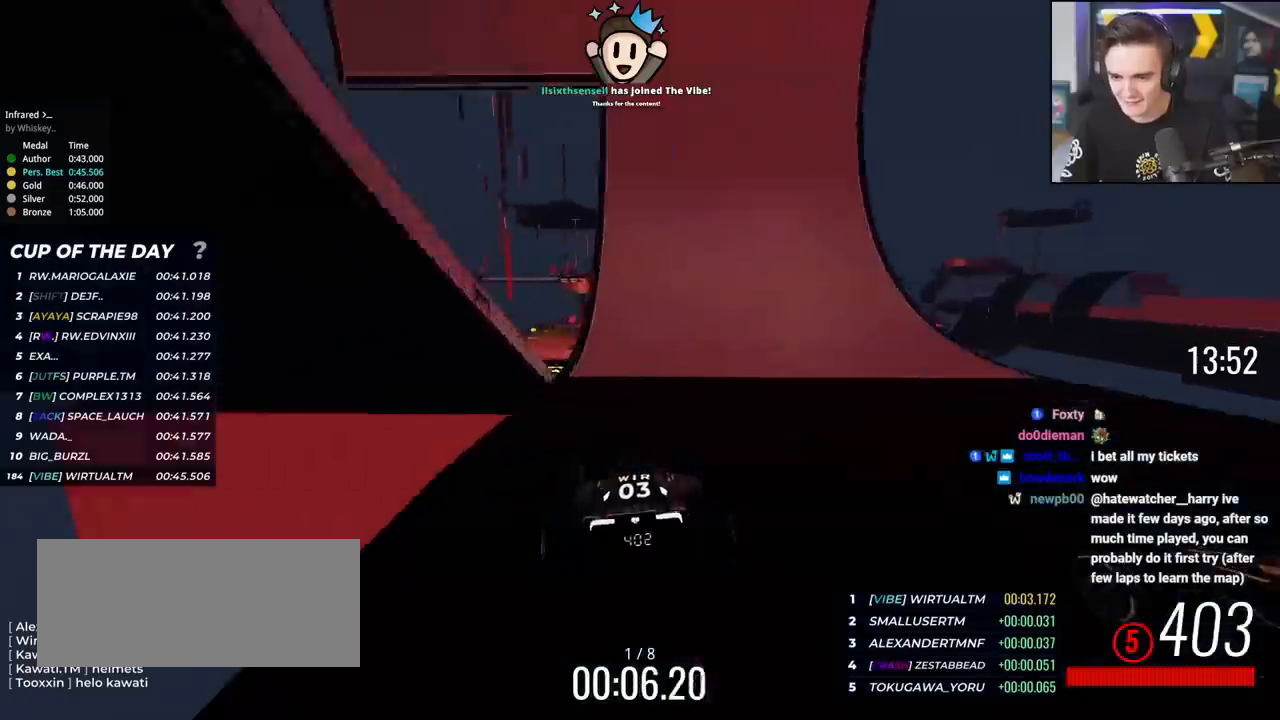
{"keys": ["up"], "events": [[100, "left", "down"], [167, "left", "up"]]}
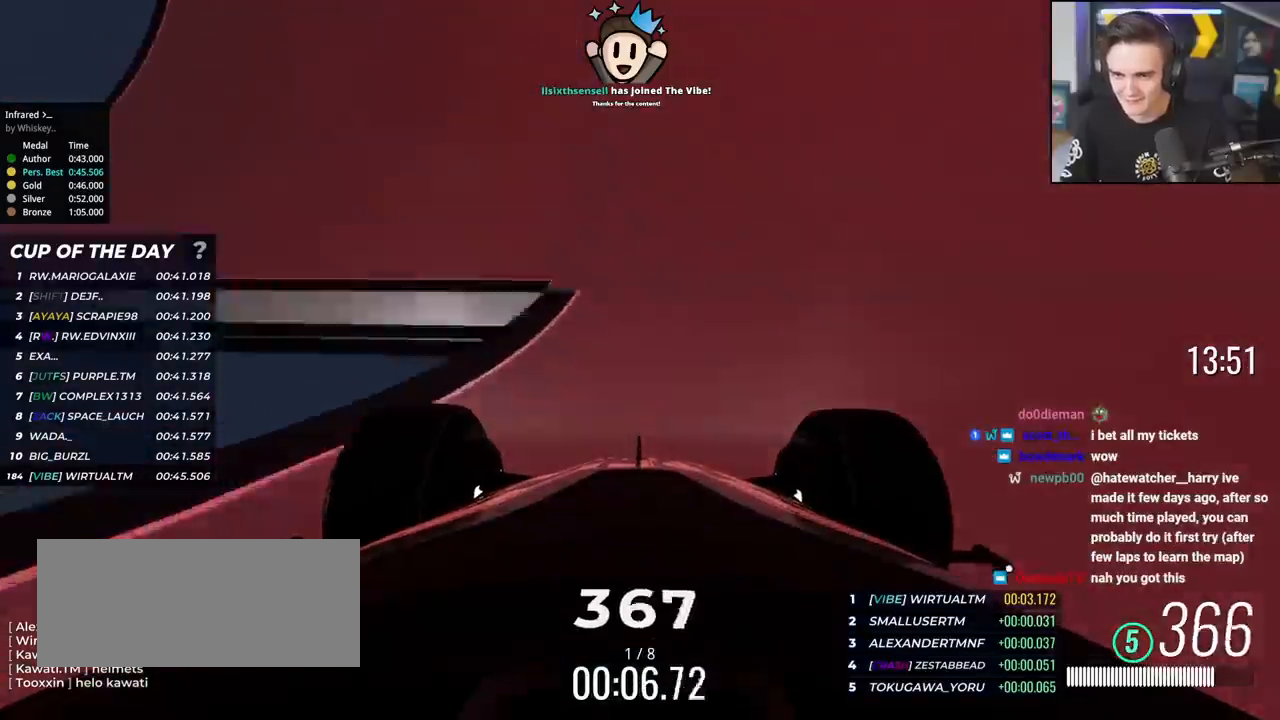
{"keys": ["up"], "events": []}
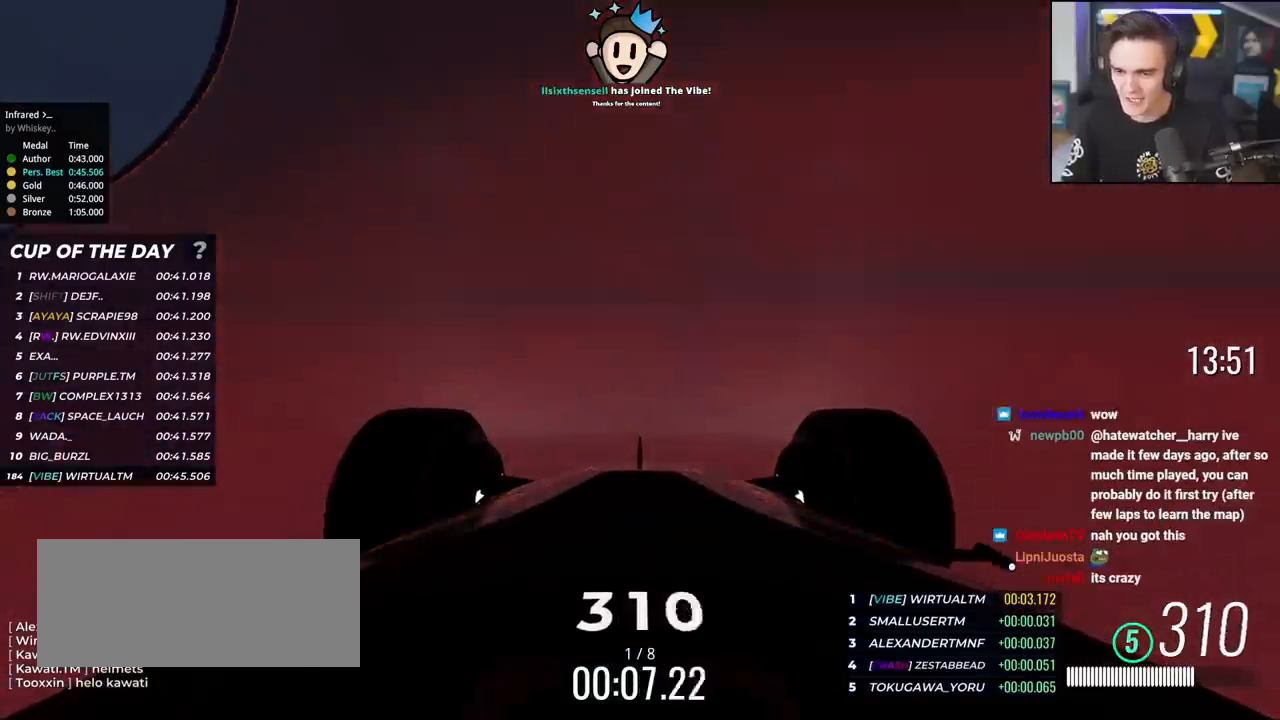
{"keys": ["up"], "events": [[200, "right", "down"], [250, "right", "up"]]}
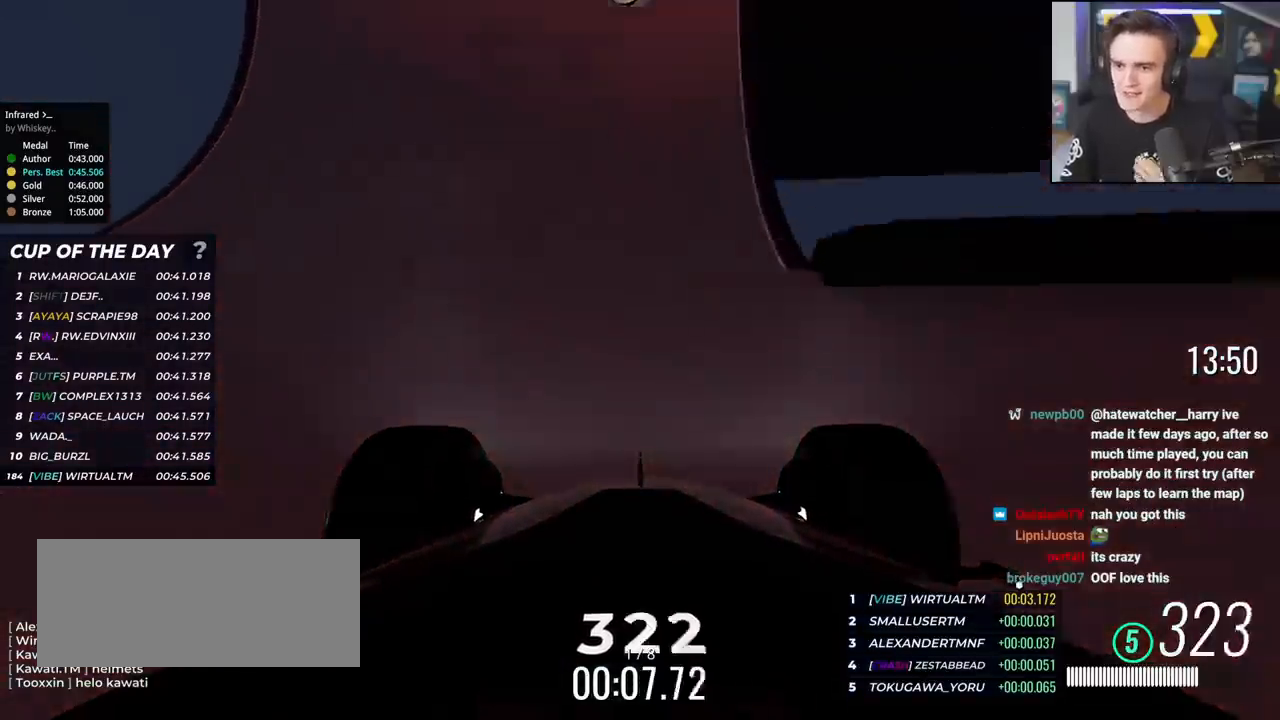
{"keys": ["up"], "events": [[400, "right", "down"], [450, "right", "up"]]}
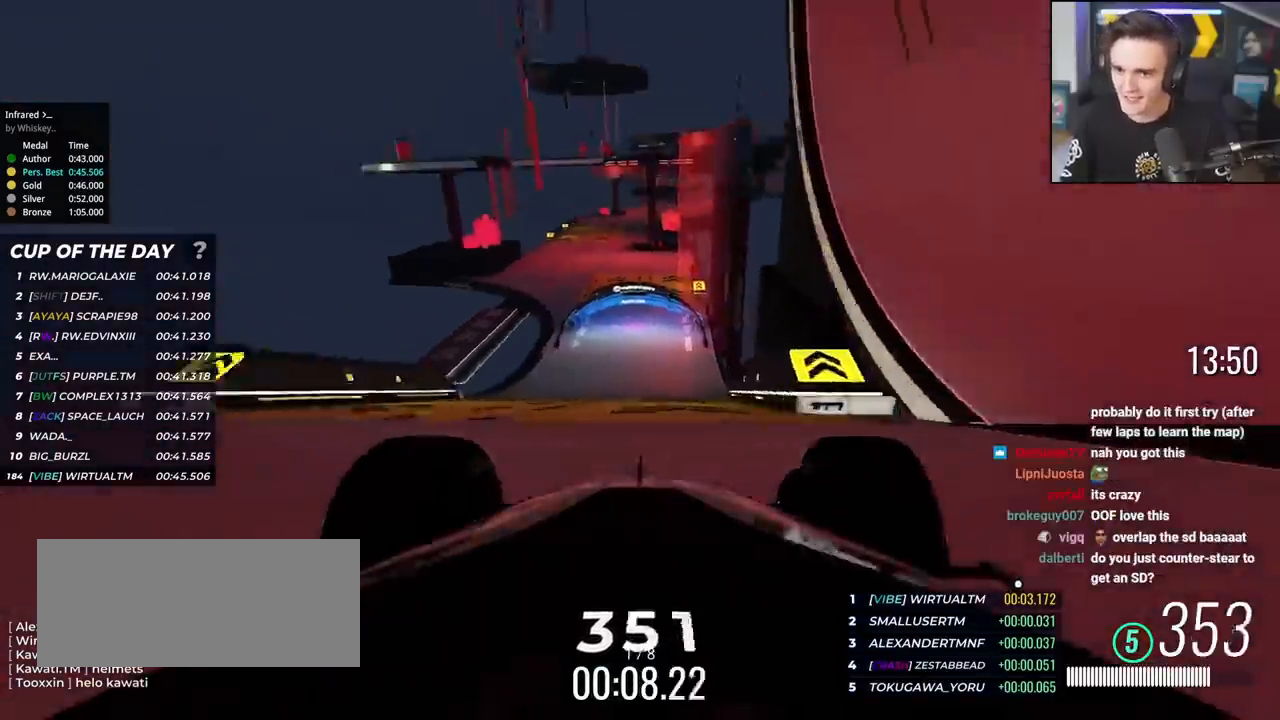
{"keys": ["left", "up"], "events": [[284, "left", "down"]]}
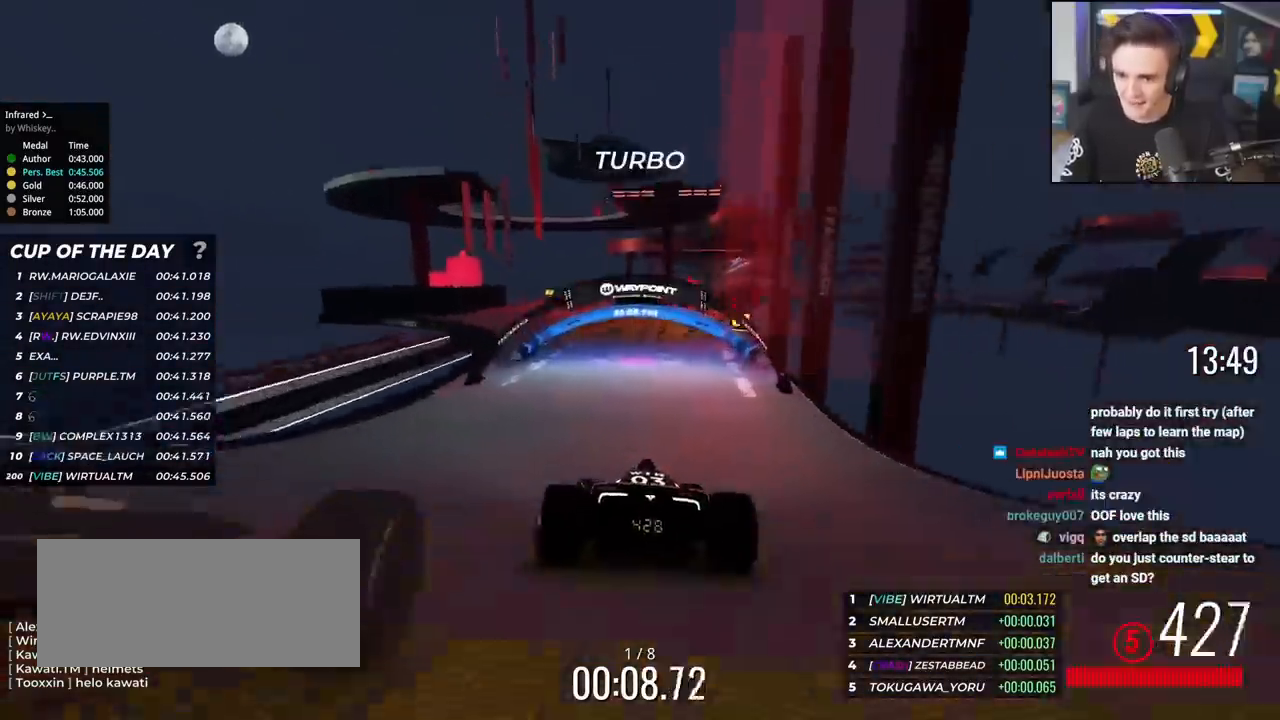
{"keys": ["up"], "events": [[50, "left", "up"], [150, "right", "down"], [250, "right", "up"]]}
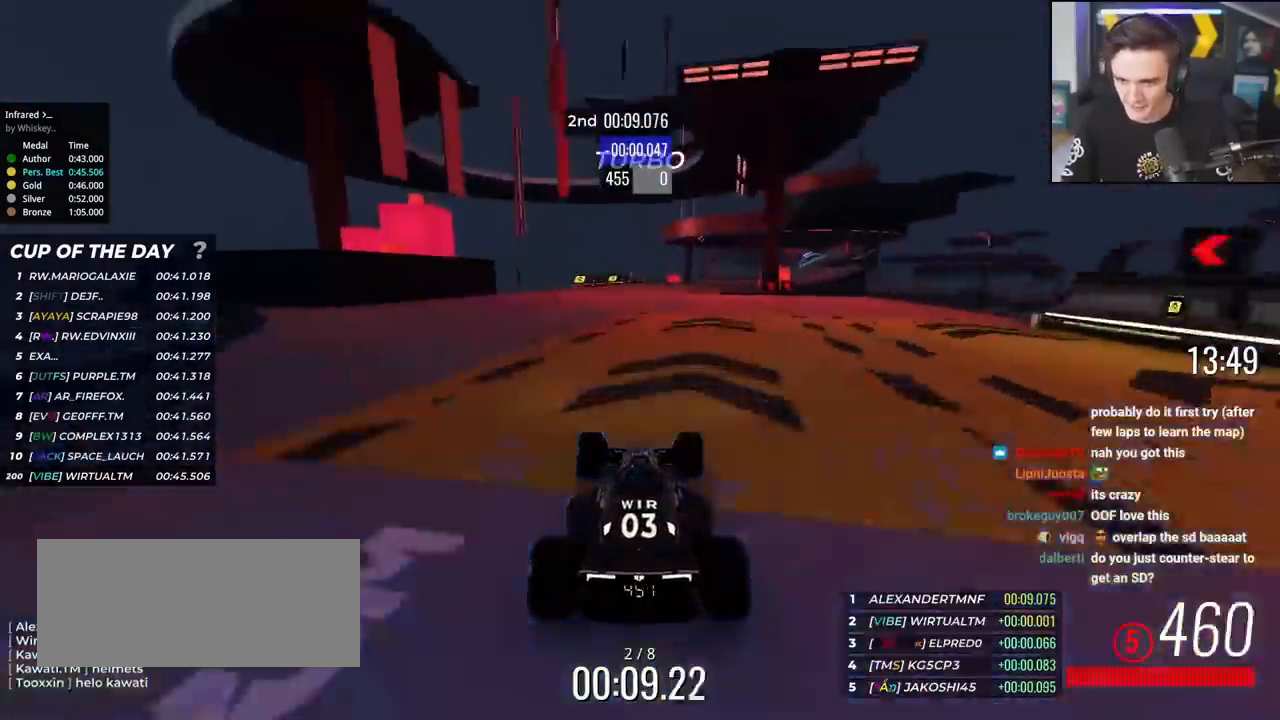
{"keys": ["right", "up"], "events": [[117, "right", "down"], [217, "right", "up"], [451, "right", "down"]]}
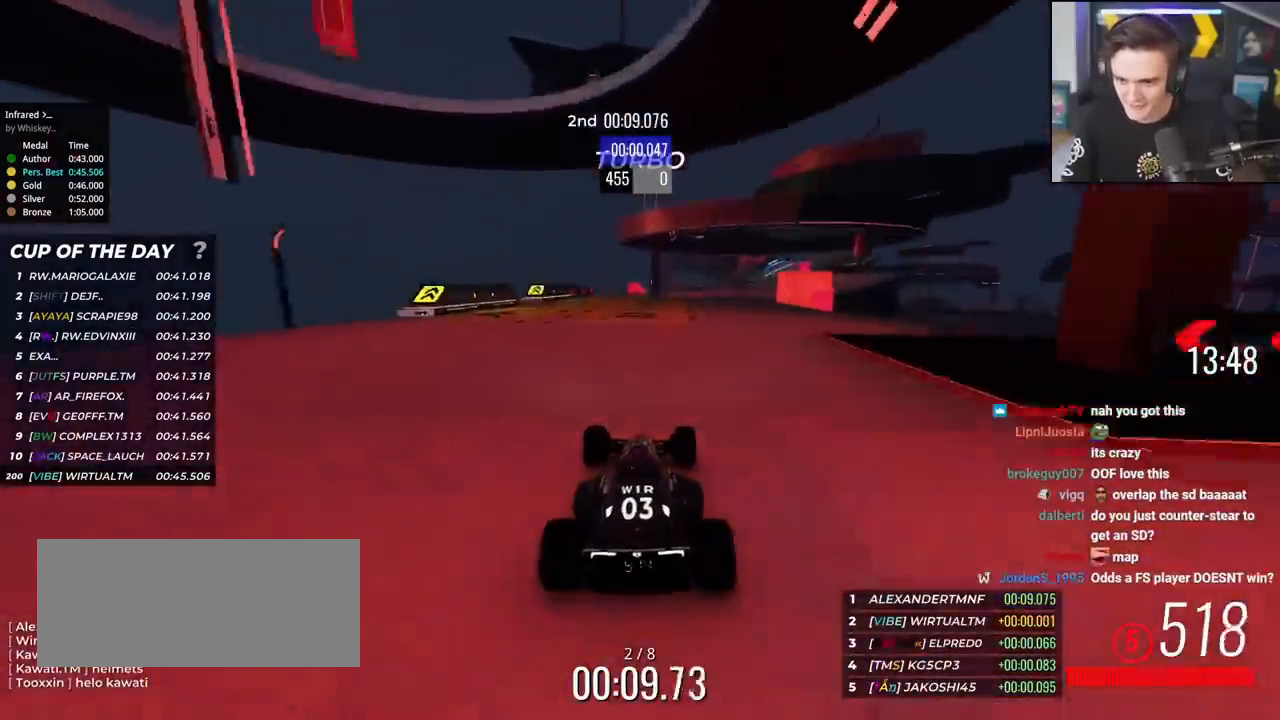
{"keys": ["right", "up"], "events": [[83, "right", "up"], [233, "right", "down"]]}
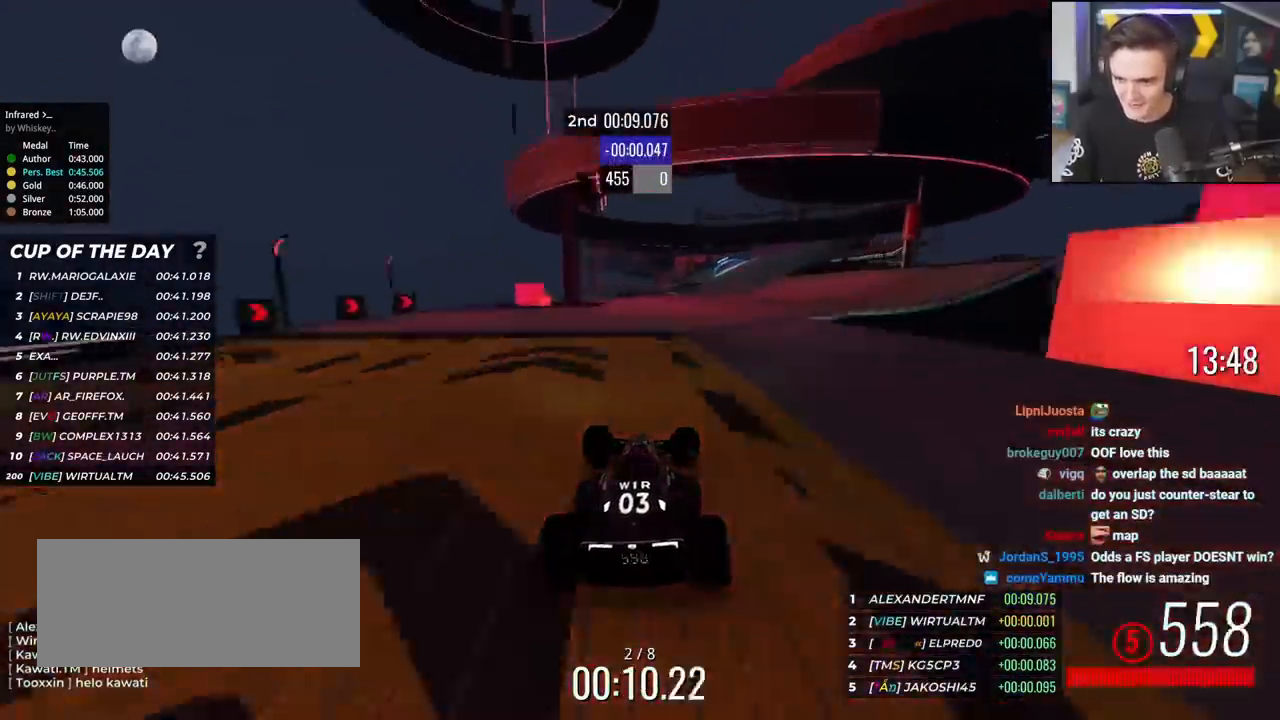
{"keys": ["up"], "events": [[100, "right", "up"], [200, "right", "down"], [301, "right", "up"], [384, "right", "down"], [484, "right", "up"]]}
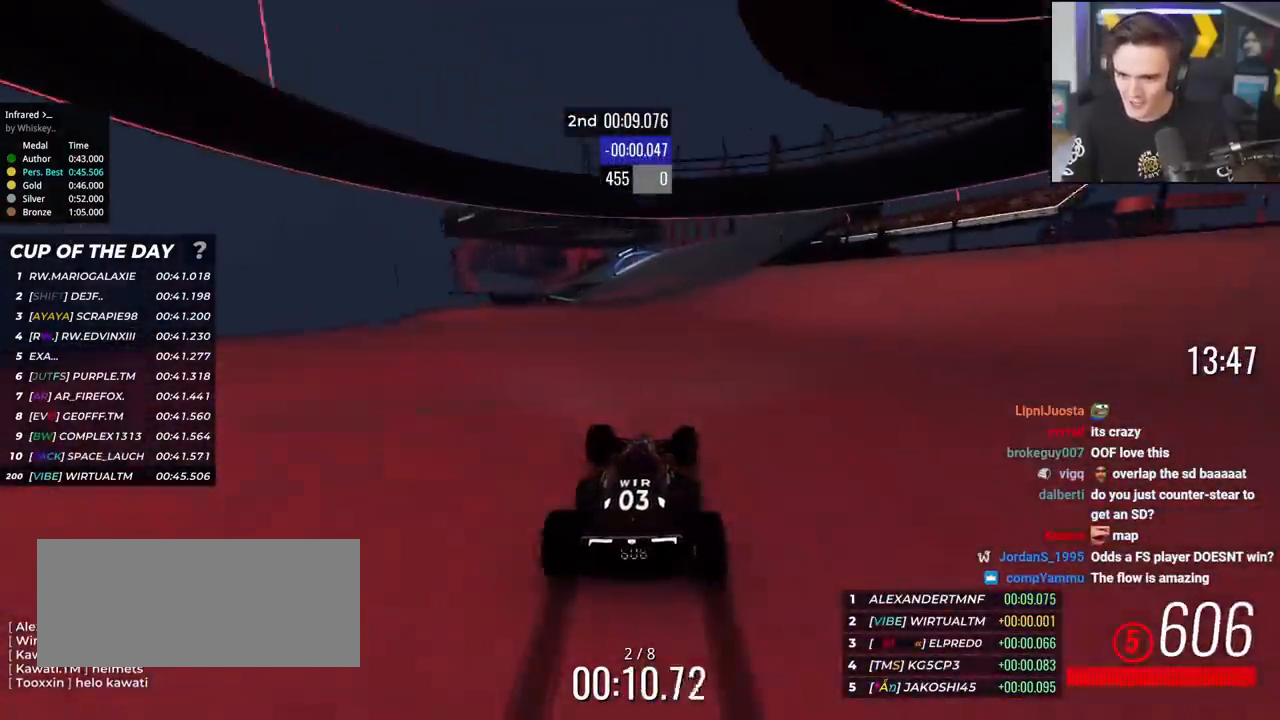
{"keys": ["left", "up"], "events": [[33, "right", "down"], [167, "right", "up"], [267, "left", "down"]]}
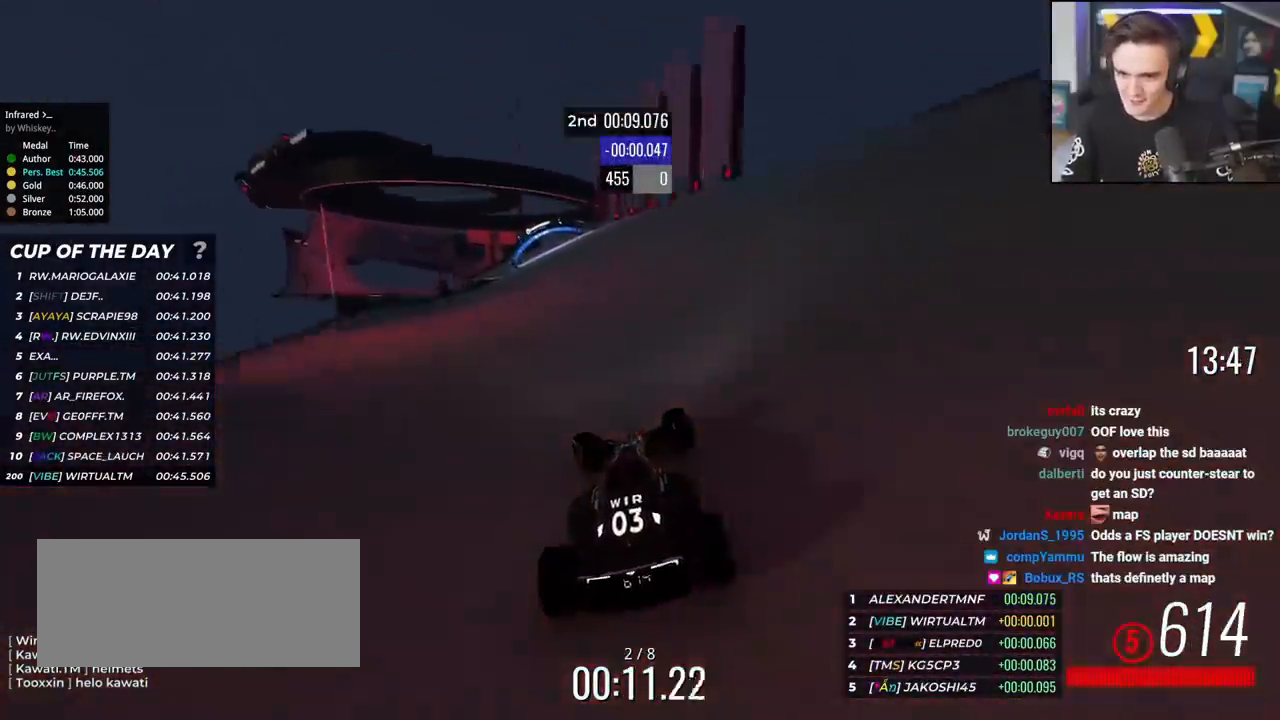
{"keys": ["left", "up"], "events": [[50, "left", "up"], [234, "left", "down"]]}
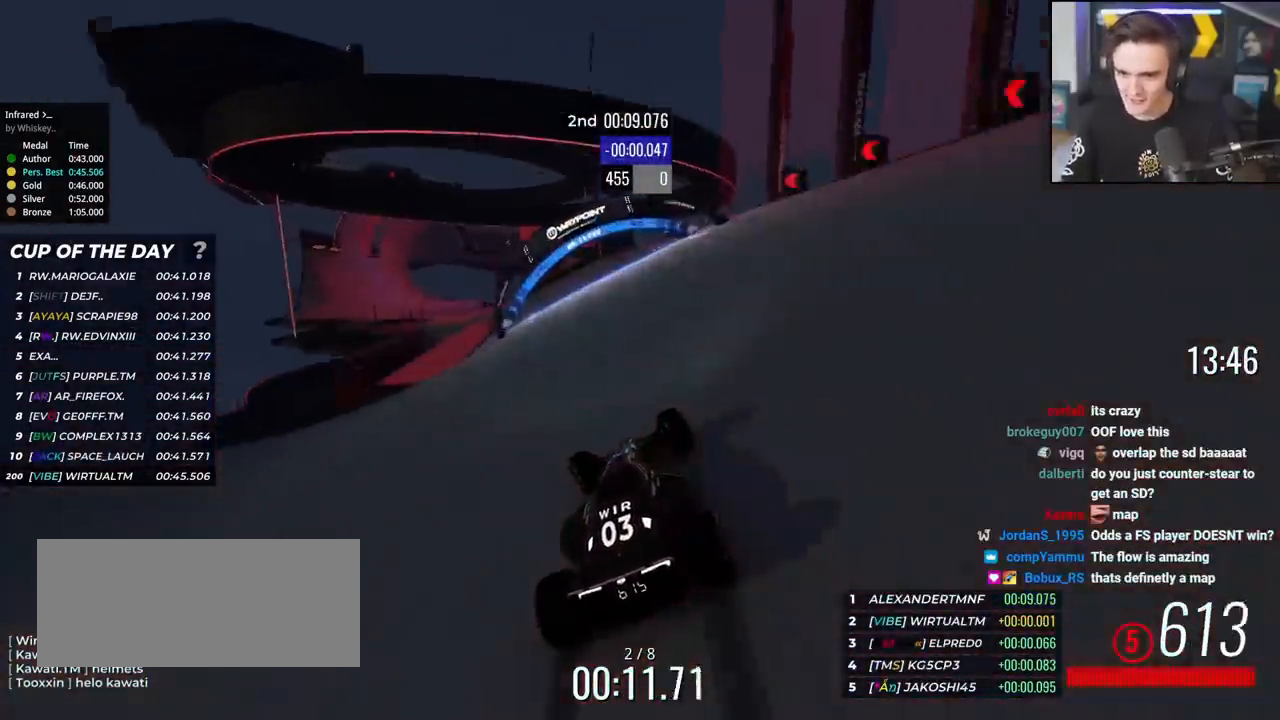
{"keys": ["left", "up"], "events": [[33, "left", "up"], [117, "left", "down"], [217, "left", "up"], [267, "left", "down"], [367, "left", "up"], [450, "left", "down"]]}
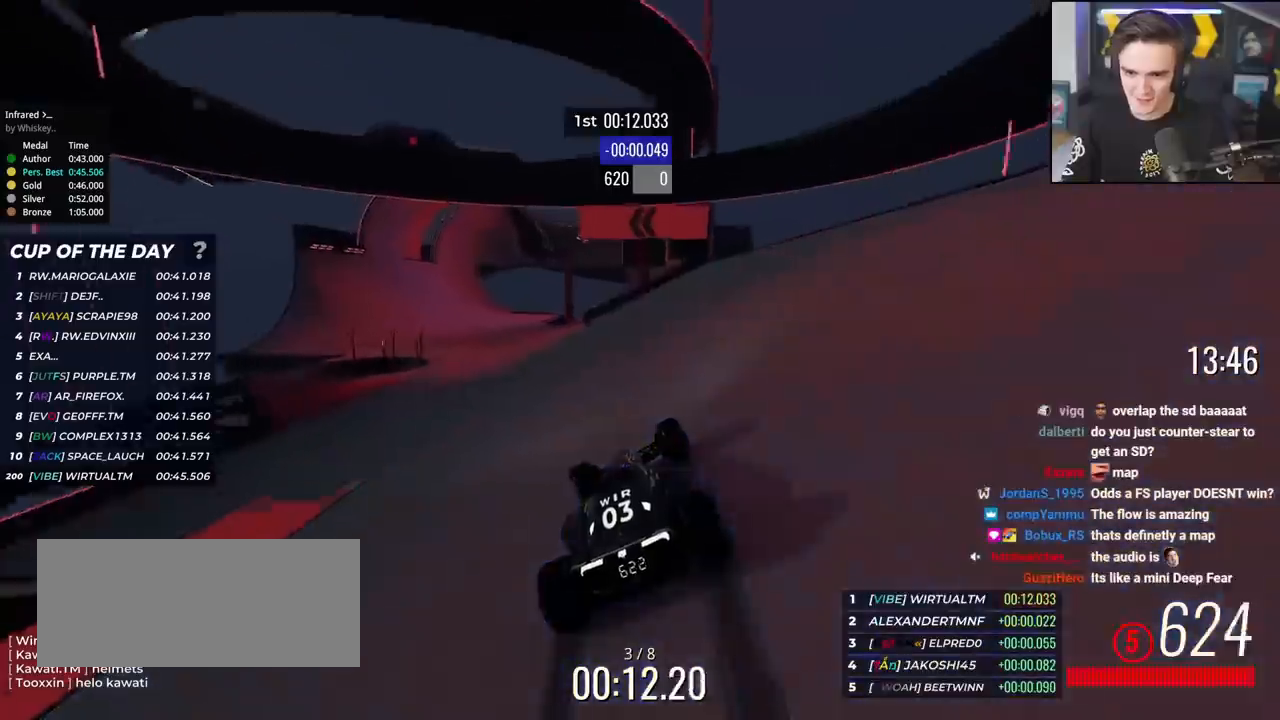
{"keys": ["up"], "events": [[50, "left", "up"], [100, "left", "down"], [233, "left", "up"], [333, "left", "down"], [417, "left", "up"]]}